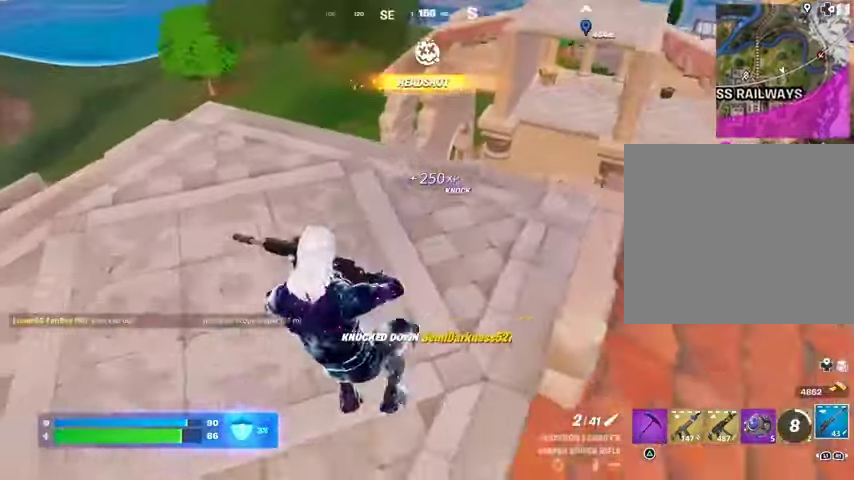
Gameplay with a controller (PlayStation layout); each line is a JSON object with the inputs held at the frame after it. "events" lists button and stick changes between this image and that frame as [ms after this image, input, new state], when the widget could be followed in between.
{"buttons": [], "left_stick": "left", "right_stick": "center", "events": [[500, "left_stick", "left"]]}
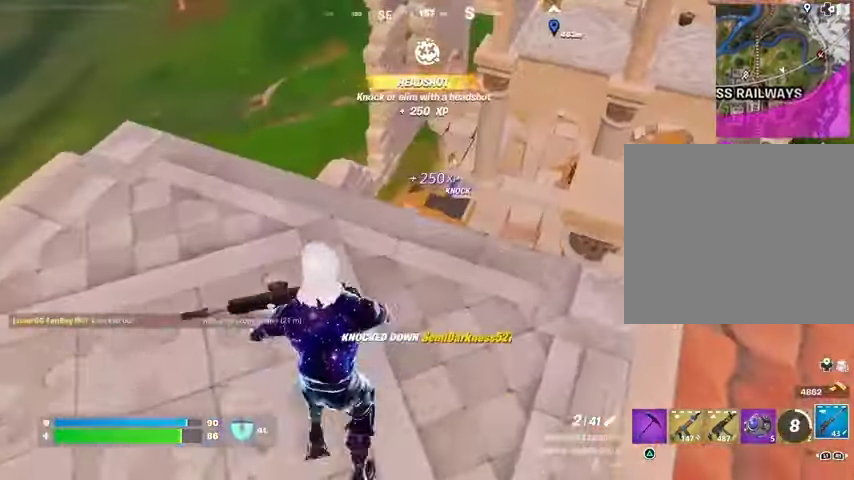
{"buttons": [], "left_stick": "left", "right_stick": "center", "events": [[233, "left_stick", "up-left"], [400, "left_stick", "left"]]}
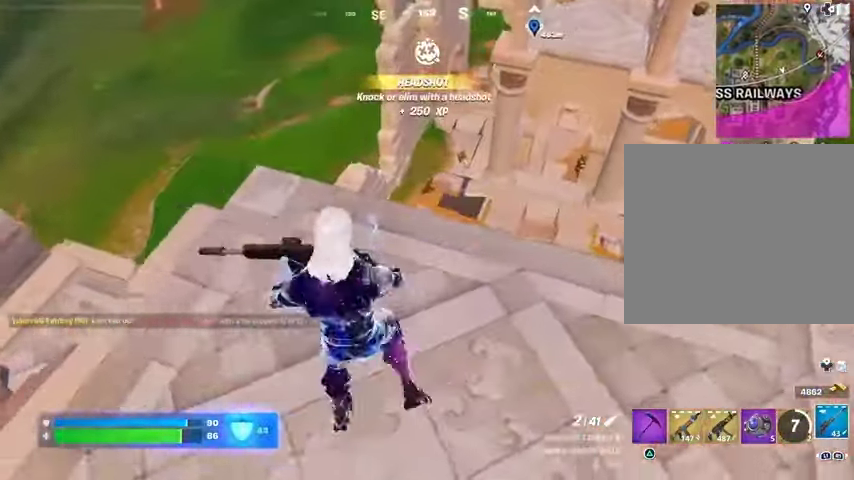
{"buttons": [], "left_stick": "right", "right_stick": "center", "events": [[67, "R3", "down"], [67, "left_stick", "down"], [133, "R3", "up"], [200, "left_stick", "right"]]}
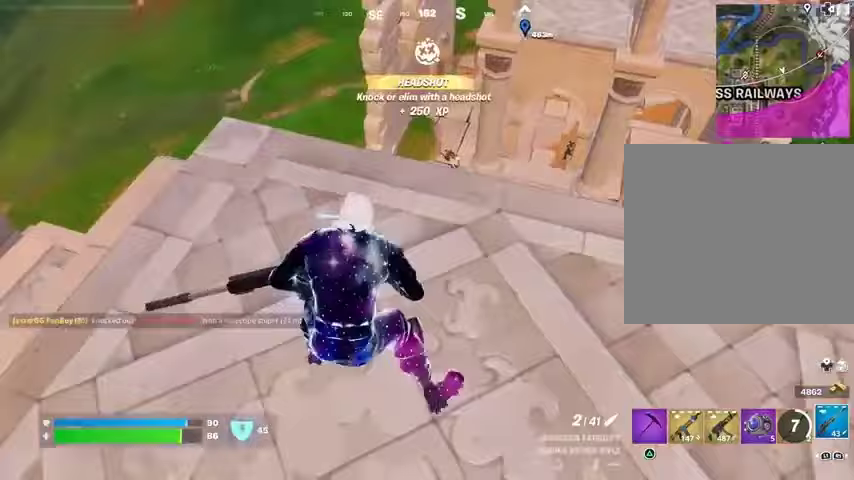
{"buttons": [], "left_stick": "up-left", "right_stick": "center", "events": [[167, "left_stick", "center"], [233, "left_stick", "up"], [233, "right_stick", "down-left"], [333, "left_stick", "up-right"], [367, "right_stick", "center"], [500, "left_stick", "up-left"]]}
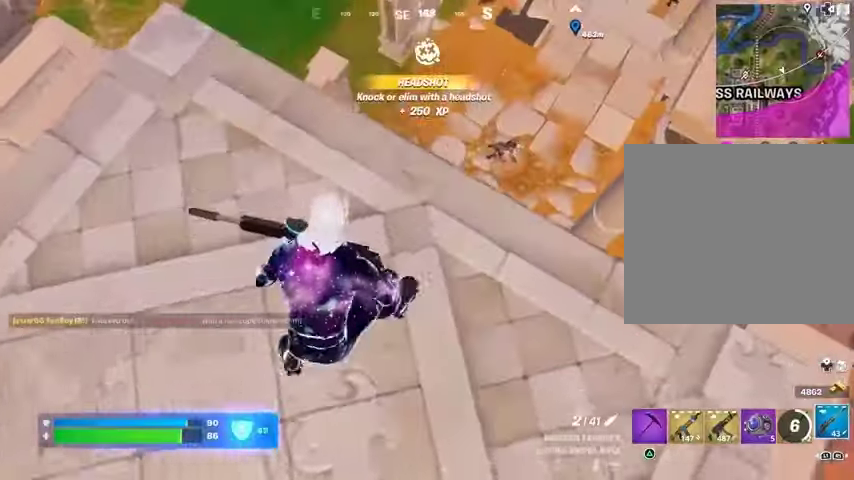
{"buttons": [], "left_stick": "down", "right_stick": "center", "events": [[167, "left_stick", "center"], [233, "left_stick", "right"], [367, "left_stick", "down"], [400, "right_stick", "up-right"], [500, "right_stick", "center"]]}
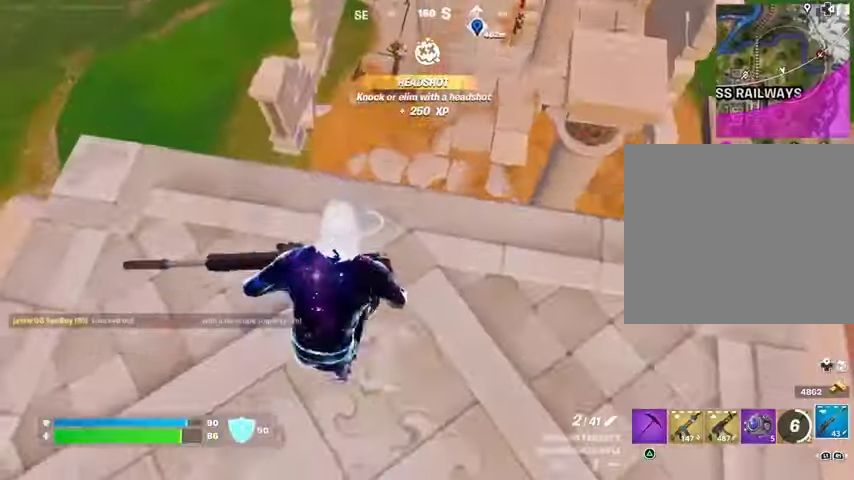
{"buttons": [], "left_stick": "down-right", "right_stick": "center", "events": [[33, "left_stick", "down-right"], [100, "right_stick", "up"], [200, "right_stick", "center"]]}
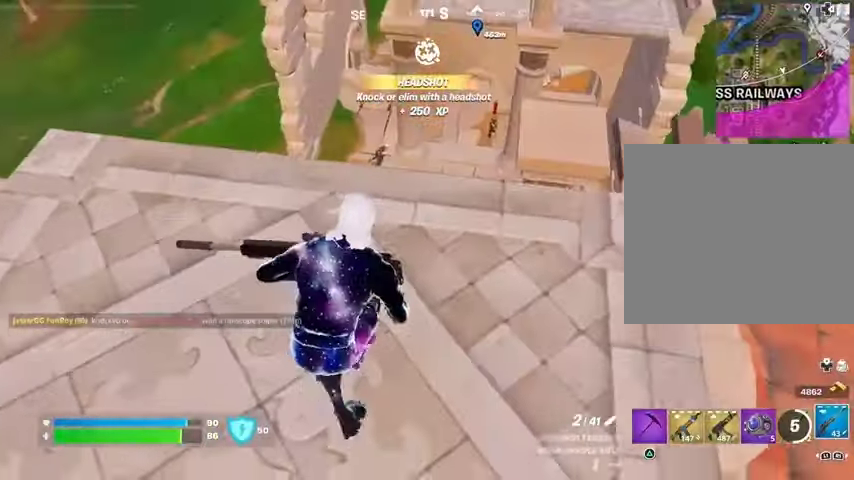
{"buttons": [], "left_stick": "right", "right_stick": "down-left", "events": [[133, "left_stick", "right"], [367, "right_stick", "down-left"]]}
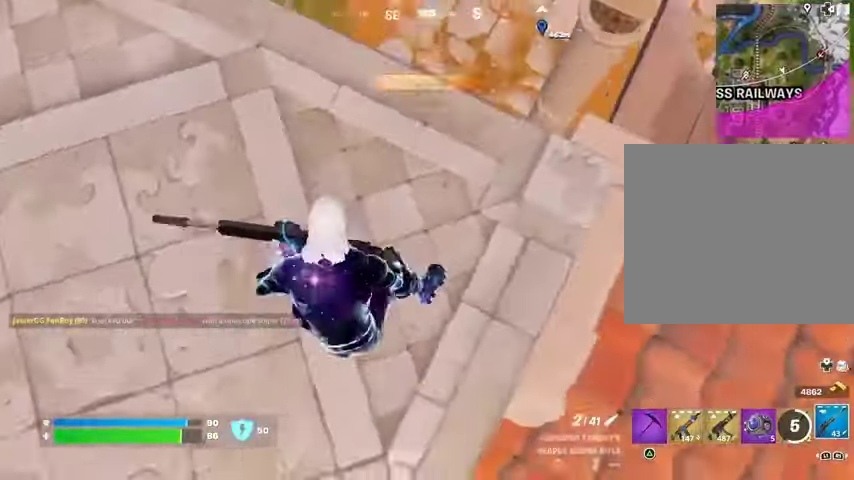
{"buttons": [], "left_stick": "left", "right_stick": "center", "events": [[33, "right_stick", "center"], [133, "right_stick", "left"], [367, "right_stick", "center"], [400, "left_stick", "down"], [500, "left_stick", "left"]]}
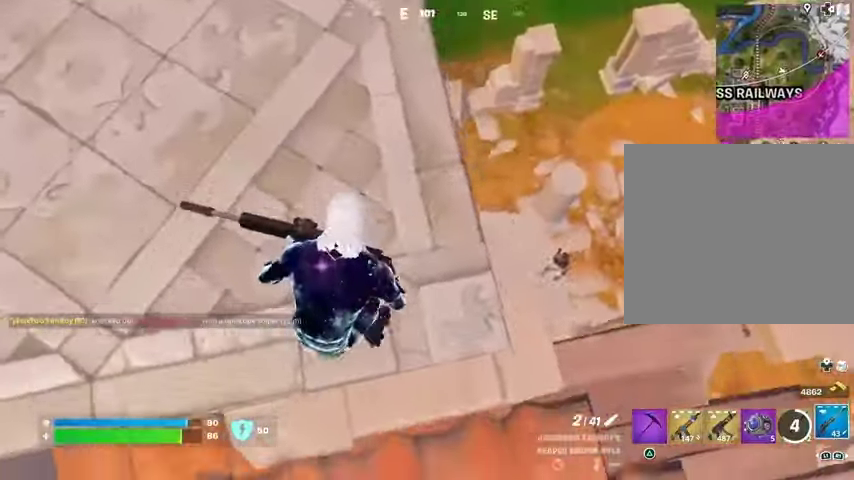
{"buttons": [], "left_stick": "up-right", "right_stick": "left", "events": [[133, "right_stick", "up"], [267, "left_stick", "up"], [300, "right_stick", "left"], [467, "left_stick", "up-right"]]}
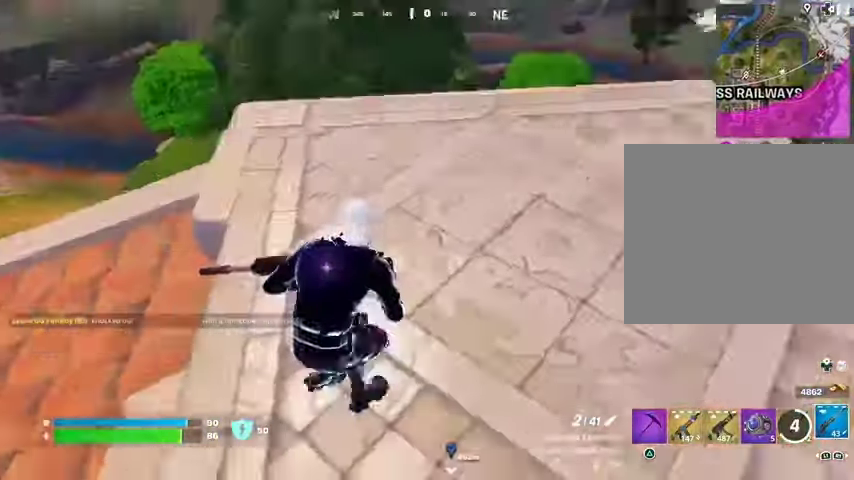
{"buttons": [], "left_stick": "up-right", "right_stick": "center", "events": [[67, "right_stick", "center"], [200, "right_stick", "left"], [333, "right_stick", "center"]]}
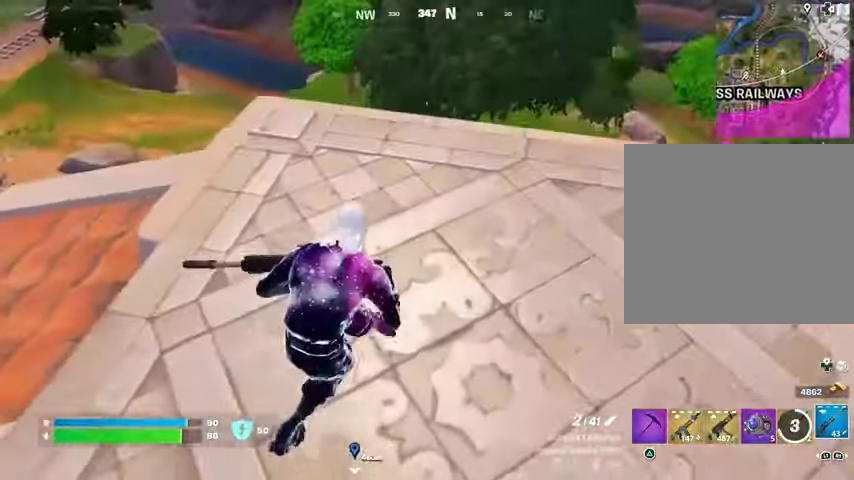
{"buttons": [], "left_stick": "up-right", "right_stick": "center", "events": [[333, "right_stick", "down"], [400, "right_stick", "center"]]}
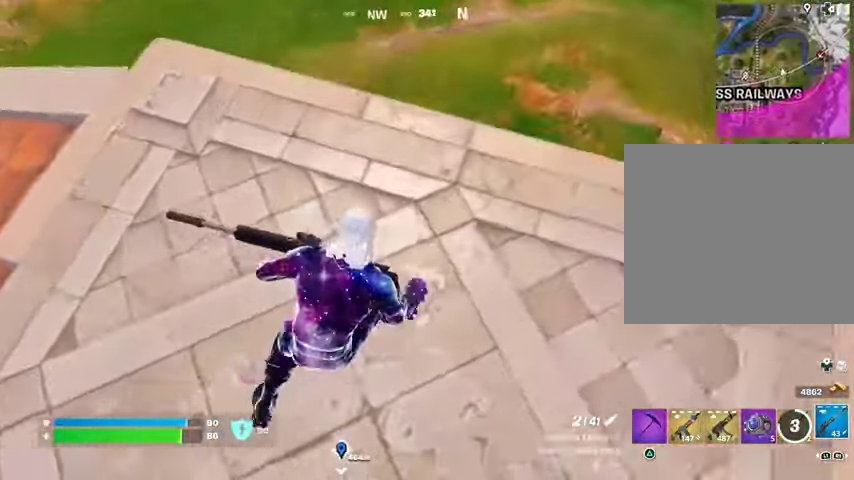
{"buttons": [], "left_stick": "down-right", "right_stick": "left", "events": [[233, "right_stick", "left"], [367, "left_stick", "right"], [467, "left_stick", "down-right"]]}
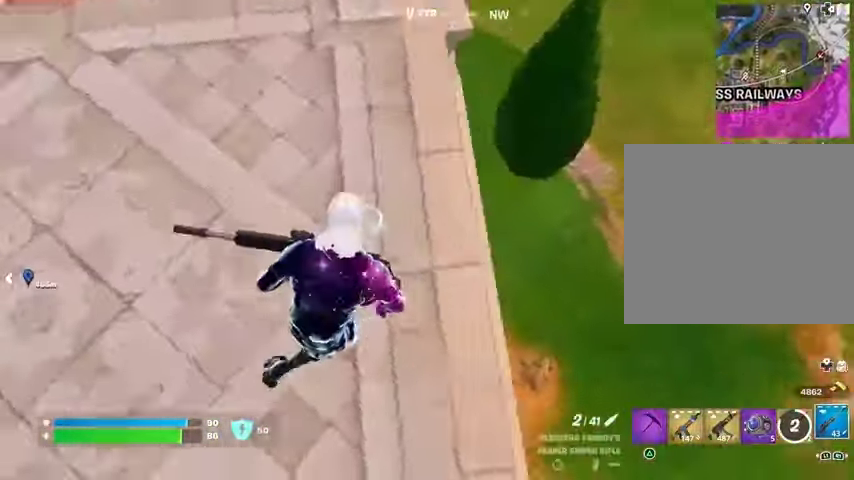
{"buttons": [], "left_stick": "down", "right_stick": "center", "events": [[167, "left_stick", "down"], [200, "right_stick", "center"]]}
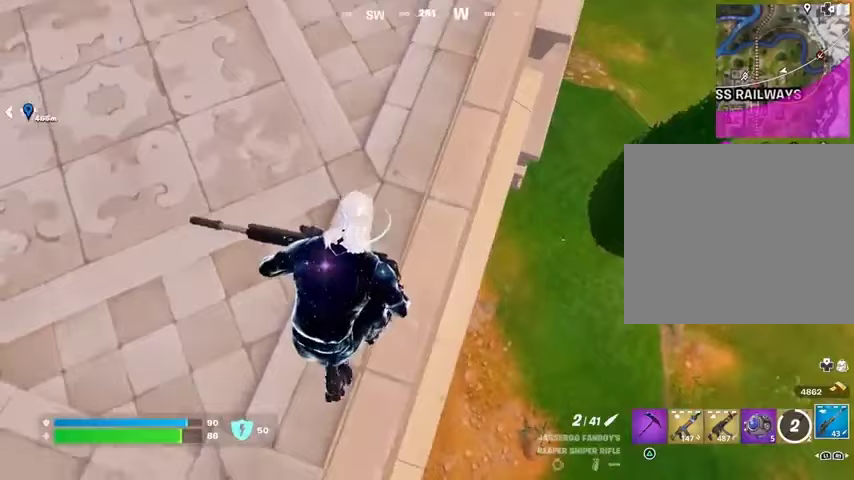
{"buttons": [], "left_stick": "down", "right_stick": "center", "events": []}
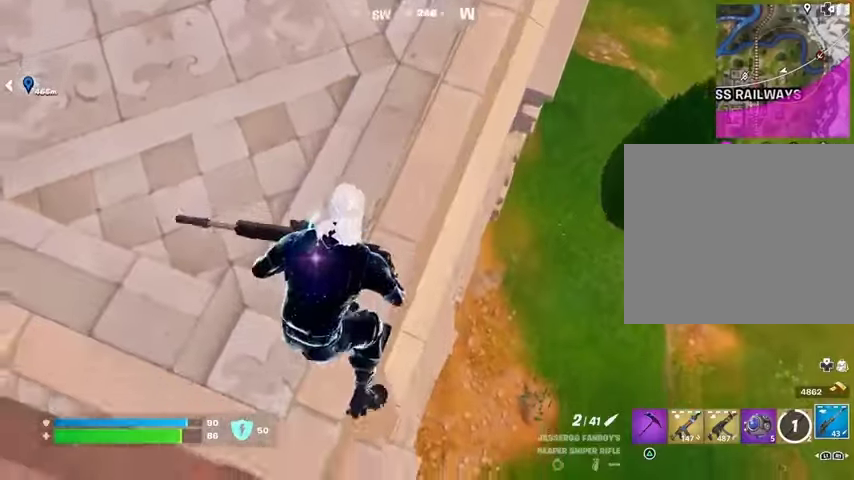
{"buttons": [], "left_stick": "center", "right_stick": "left", "events": [[367, "left_stick", "center"], [400, "right_stick", "left"]]}
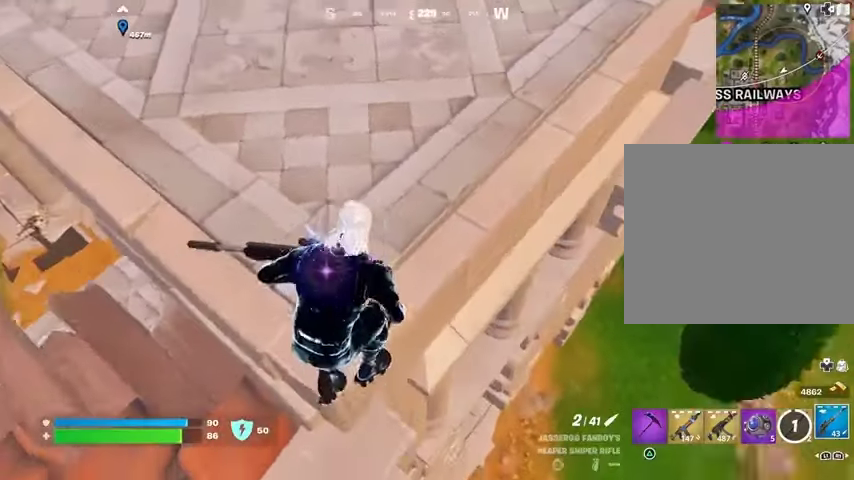
{"buttons": [], "left_stick": "center", "right_stick": "center", "events": [[33, "right_stick", "center"], [100, "left_stick", "down-right"], [233, "left_stick", "center"], [367, "right_stick", "up-left"], [500, "right_stick", "center"]]}
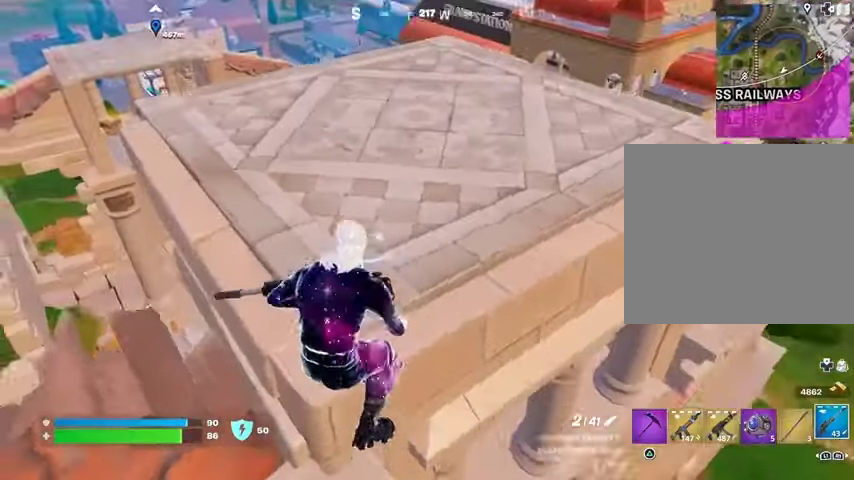
{"buttons": [], "left_stick": "up", "right_stick": "center", "events": [[67, "left_stick", "up"], [200, "left_stick", "up-left"], [400, "left_stick", "up"]]}
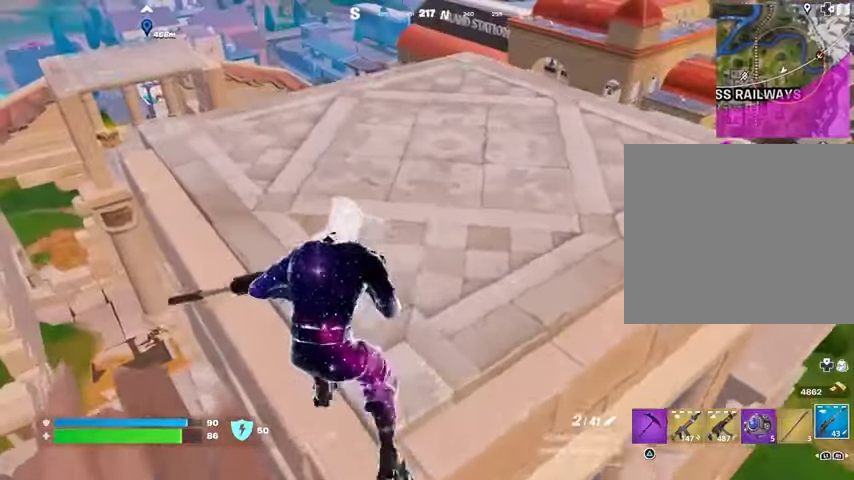
{"buttons": [], "left_stick": "up", "right_stick": "center", "events": []}
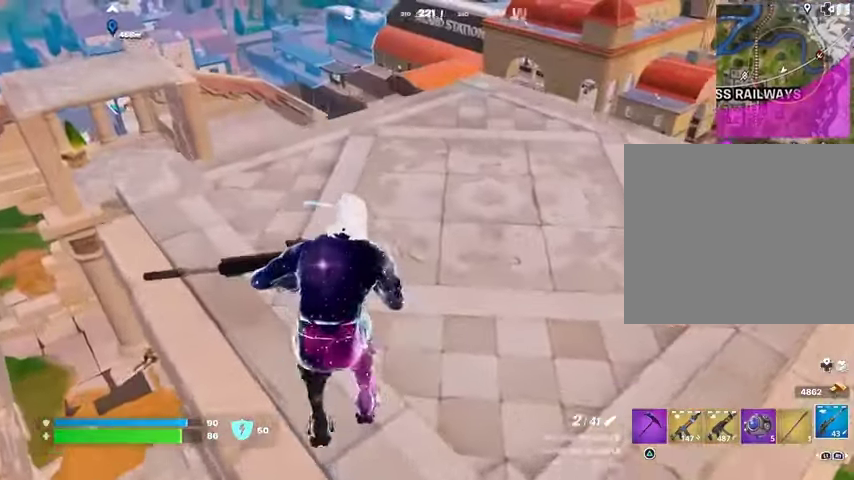
{"buttons": [], "left_stick": "up-right", "right_stick": "center", "events": [[133, "right_stick", "left"], [233, "right_stick", "center"], [300, "left_stick", "up-right"]]}
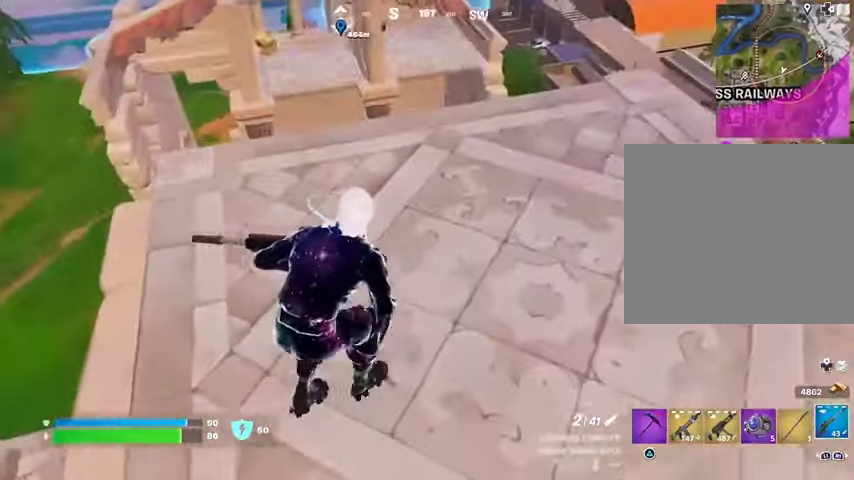
{"buttons": [], "left_stick": "up-right", "right_stick": "center", "events": []}
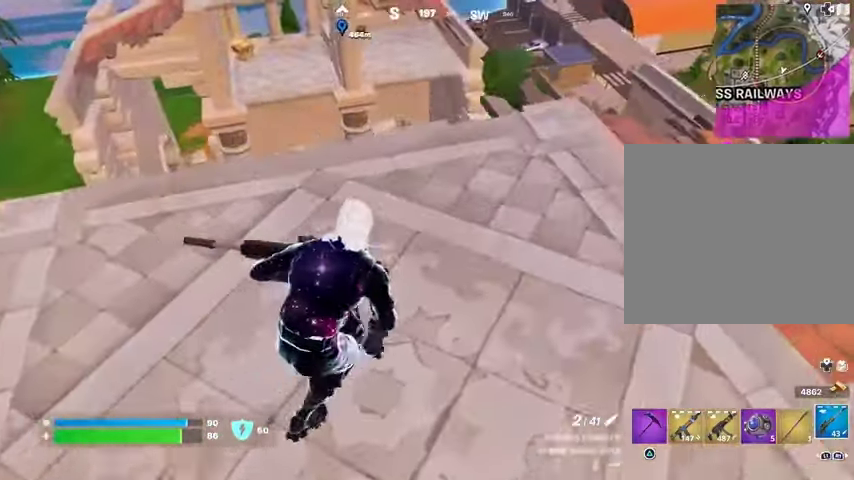
{"buttons": [], "left_stick": "up-right", "right_stick": "center", "events": []}
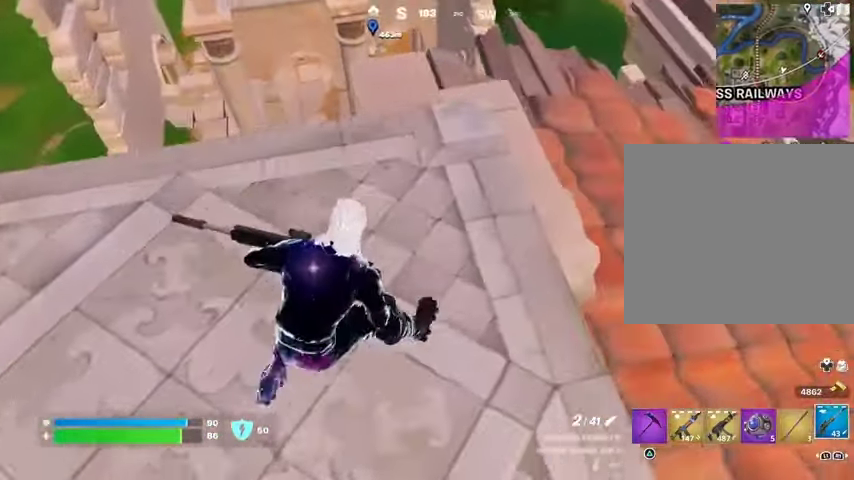
{"buttons": [], "left_stick": "up-right", "right_stick": "left", "events": [[433, "right_stick", "left"]]}
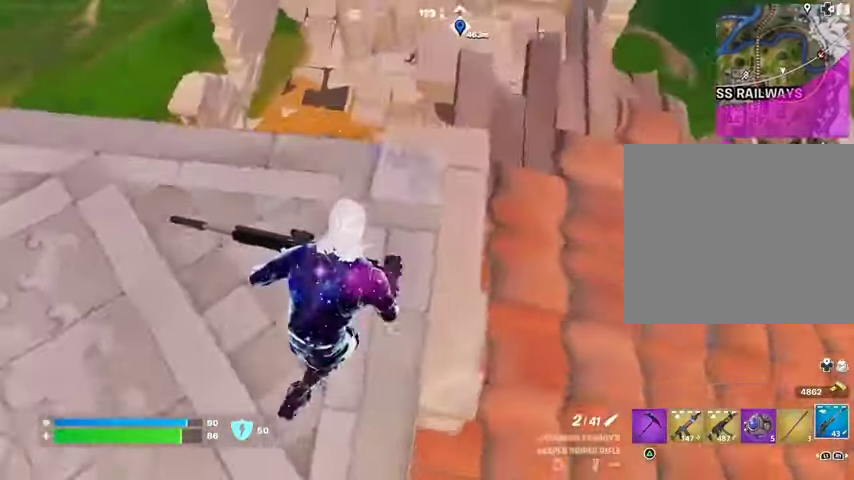
{"buttons": [], "left_stick": "right", "right_stick": "center", "events": [[100, "right_stick", "center"], [333, "left_stick", "right"]]}
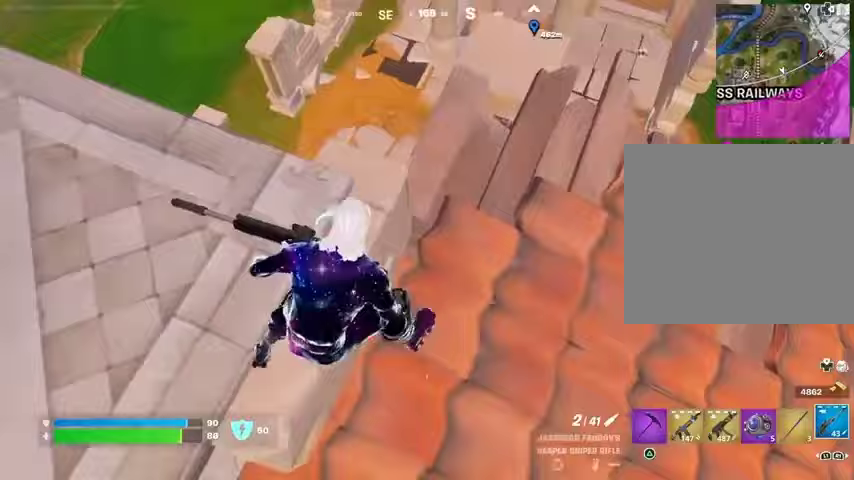
{"buttons": [], "left_stick": "up-right", "right_stick": "center", "events": [[33, "left_stick", "up-right"]]}
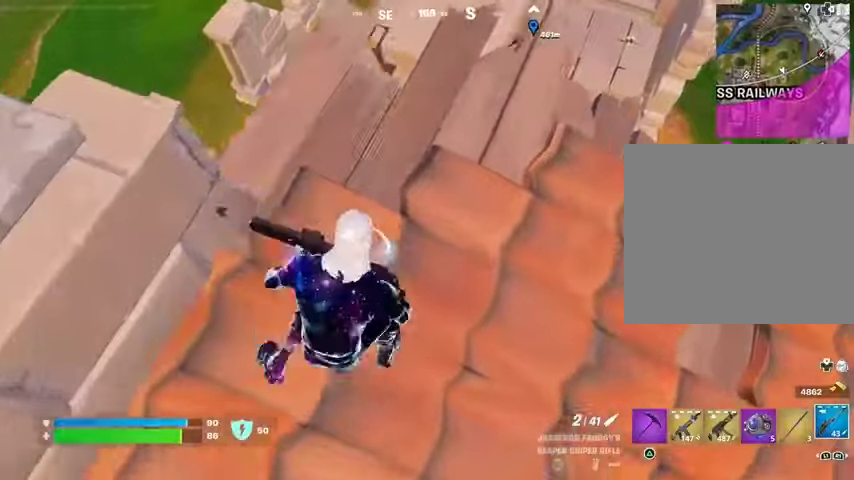
{"buttons": [], "left_stick": "up-right", "right_stick": "center", "events": []}
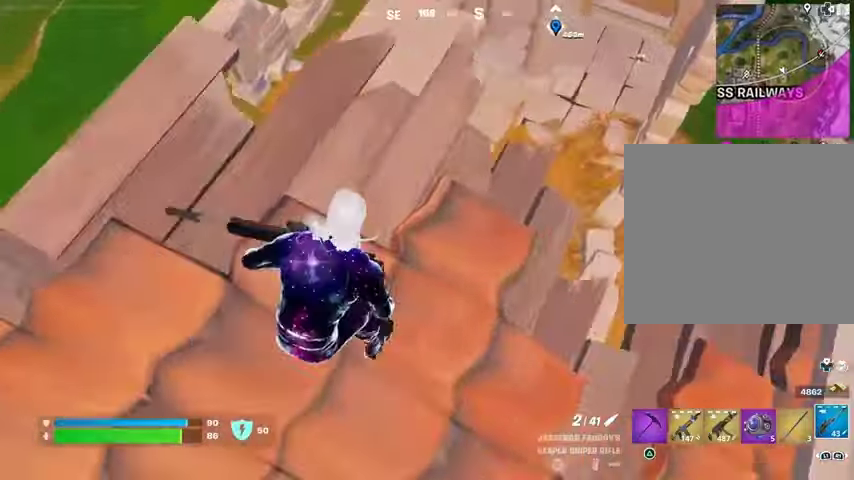
{"buttons": [], "left_stick": "down-right", "right_stick": "center", "events": [[33, "left_stick", "right"], [33, "right_stick", "left"], [300, "right_stick", "center"], [400, "left_stick", "down-right"]]}
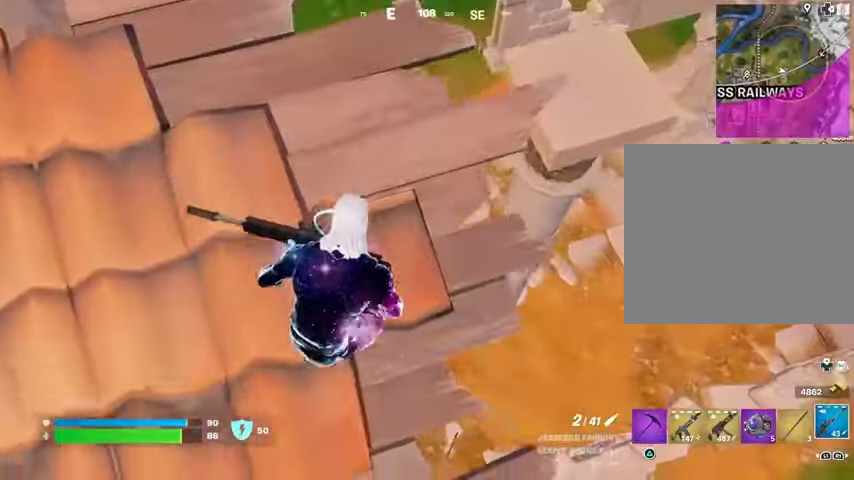
{"buttons": [], "left_stick": "left", "right_stick": "center", "events": [[67, "left_stick", "center"], [133, "left_stick", "right"], [267, "left_stick", "center"], [333, "left_stick", "left"]]}
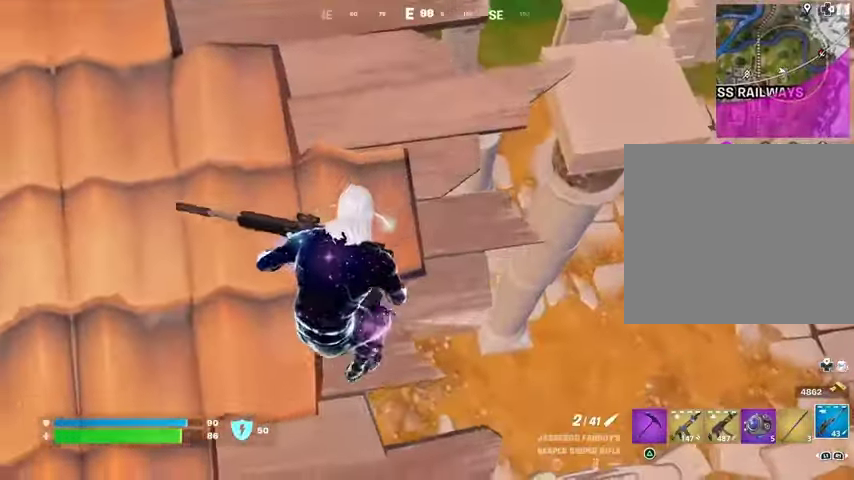
{"buttons": [], "left_stick": "down-right", "right_stick": "center", "events": [[33, "left_stick", "down-left"], [100, "right_stick", "up-right"], [200, "left_stick", "down"], [333, "left_stick", "down-right"], [333, "right_stick", "center"]]}
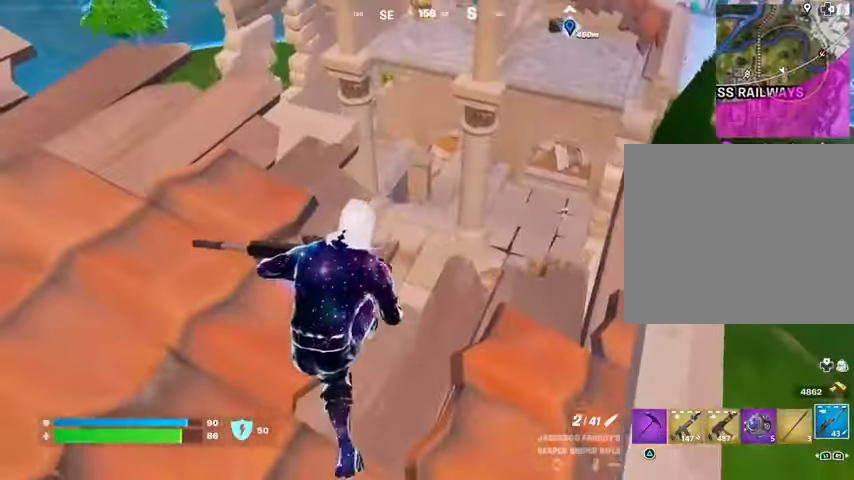
{"buttons": [], "left_stick": "up-right", "right_stick": "center", "events": [[167, "left_stick", "right"], [233, "right_stick", "right"], [367, "left_stick", "up-right"], [433, "right_stick", "center"]]}
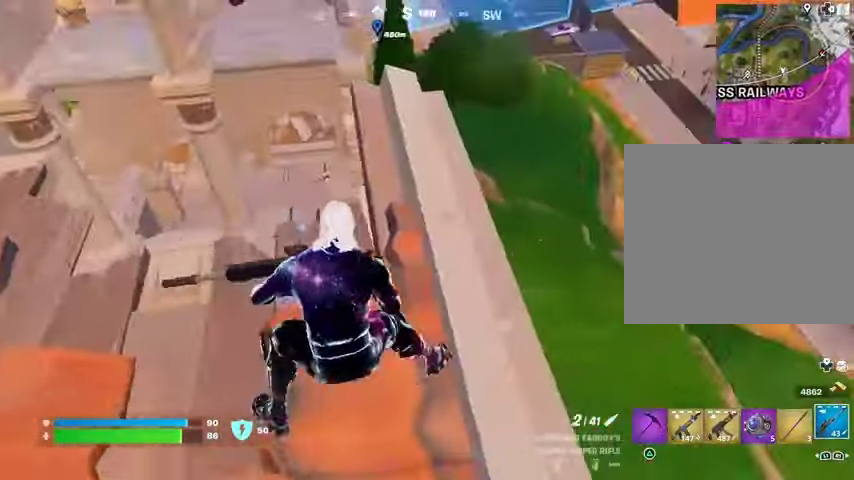
{"buttons": [], "left_stick": "right", "right_stick": "left", "events": [[100, "right_stick", "left"], [267, "right_stick", "center"], [433, "right_stick", "left"], [467, "left_stick", "right"]]}